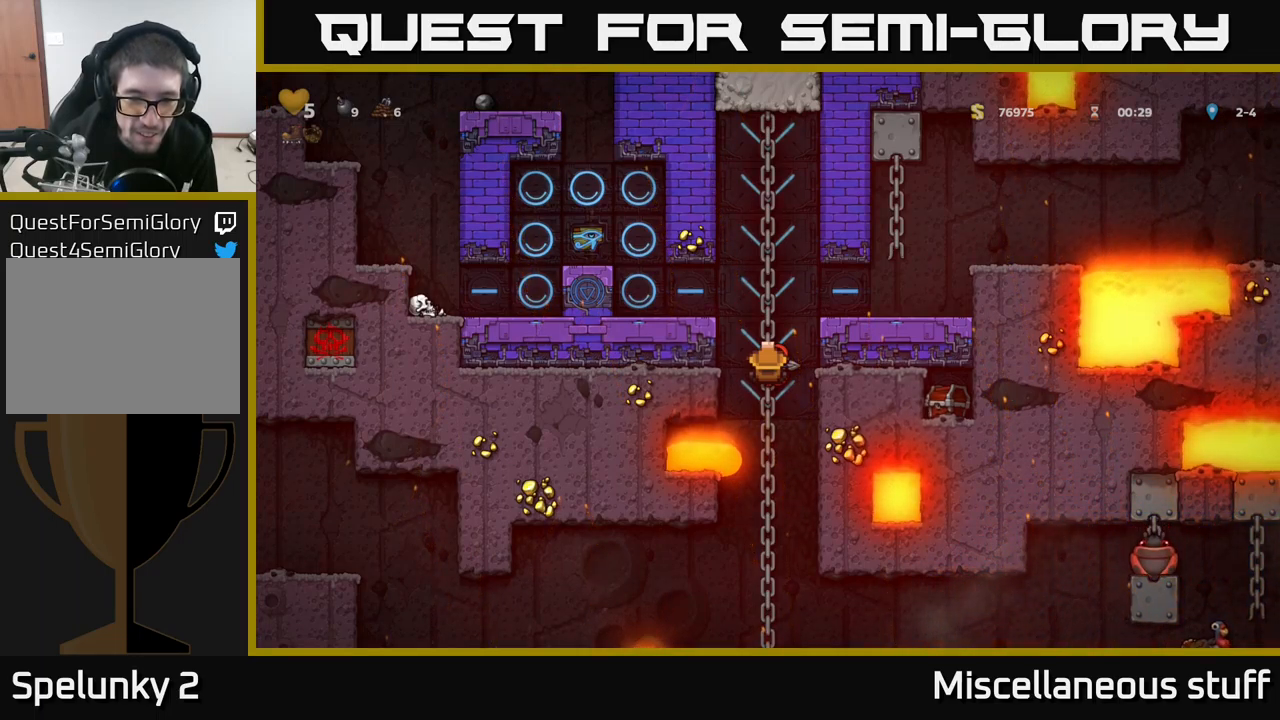
Gameplay with a controller (Xbox layout); each line is a JSON object with the inputs held at the frame after it. "events" lists button and stick changes between this image and that frame as [ms after this image, input, new state], when the widget could be followed in between. Not read: right_stick.
{"buttons": [], "left_stick": "center", "events": []}
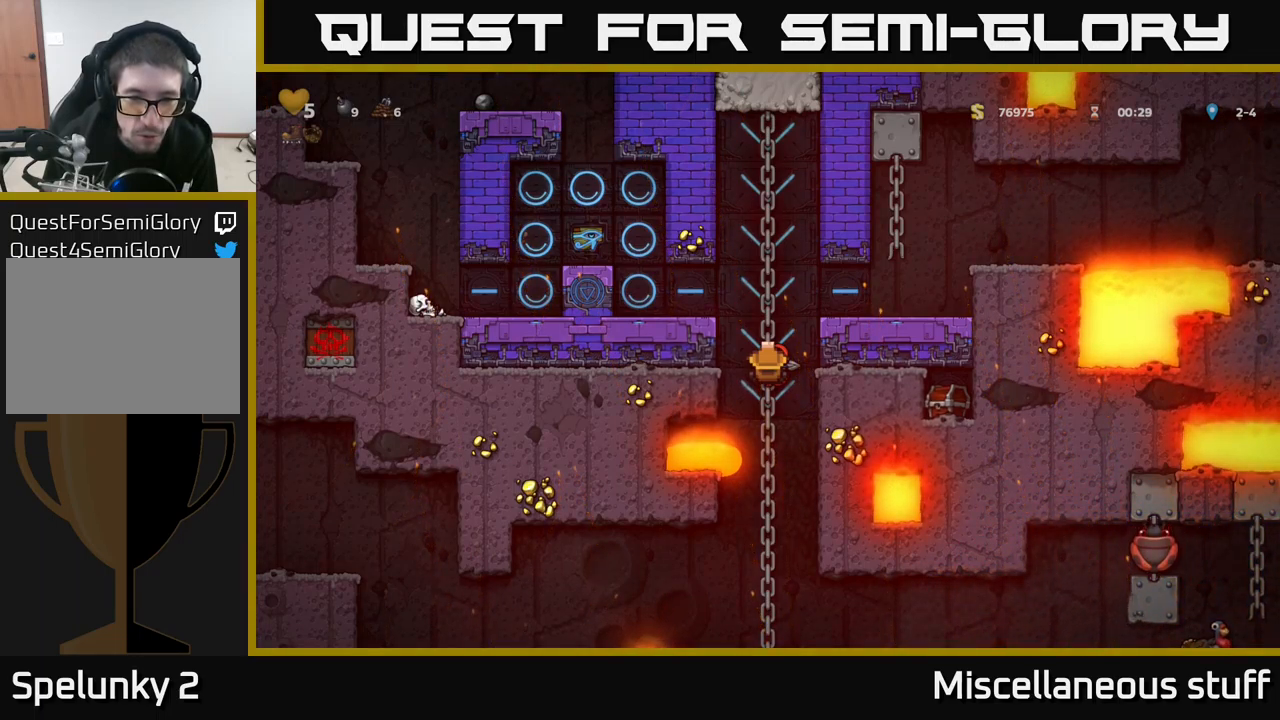
{"buttons": [], "left_stick": "center", "events": []}
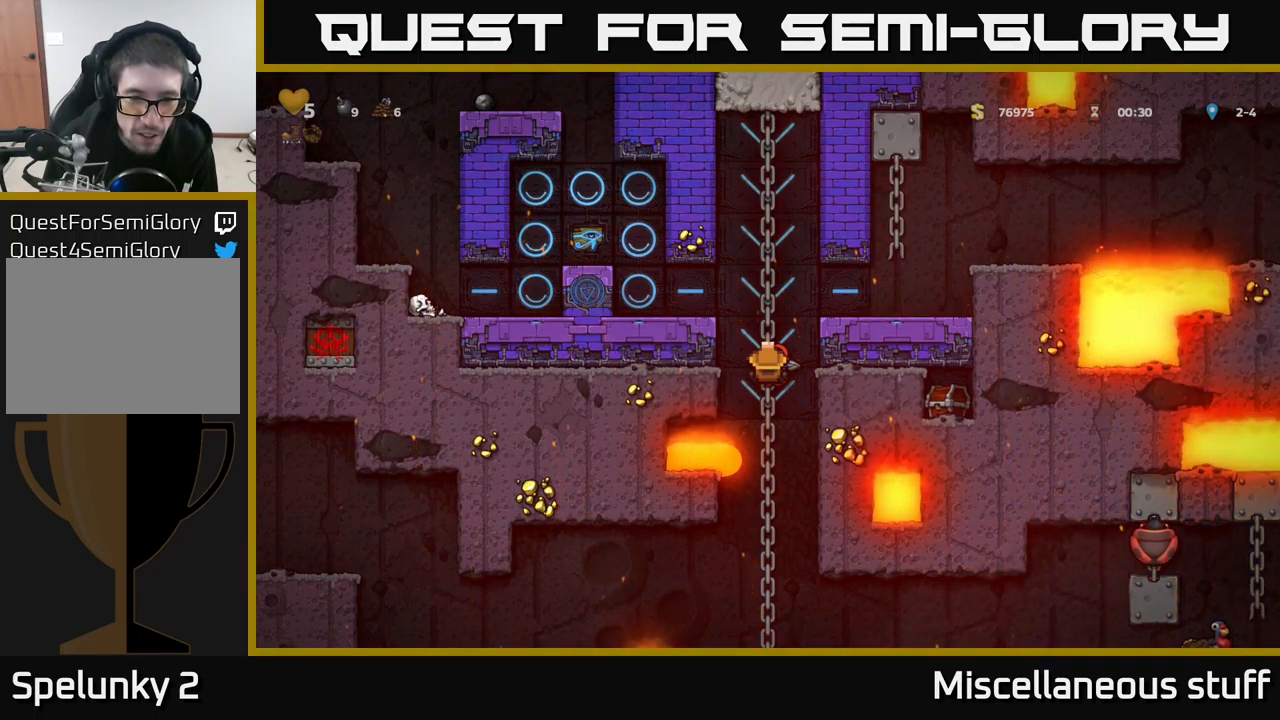
{"buttons": [], "left_stick": "center", "events": []}
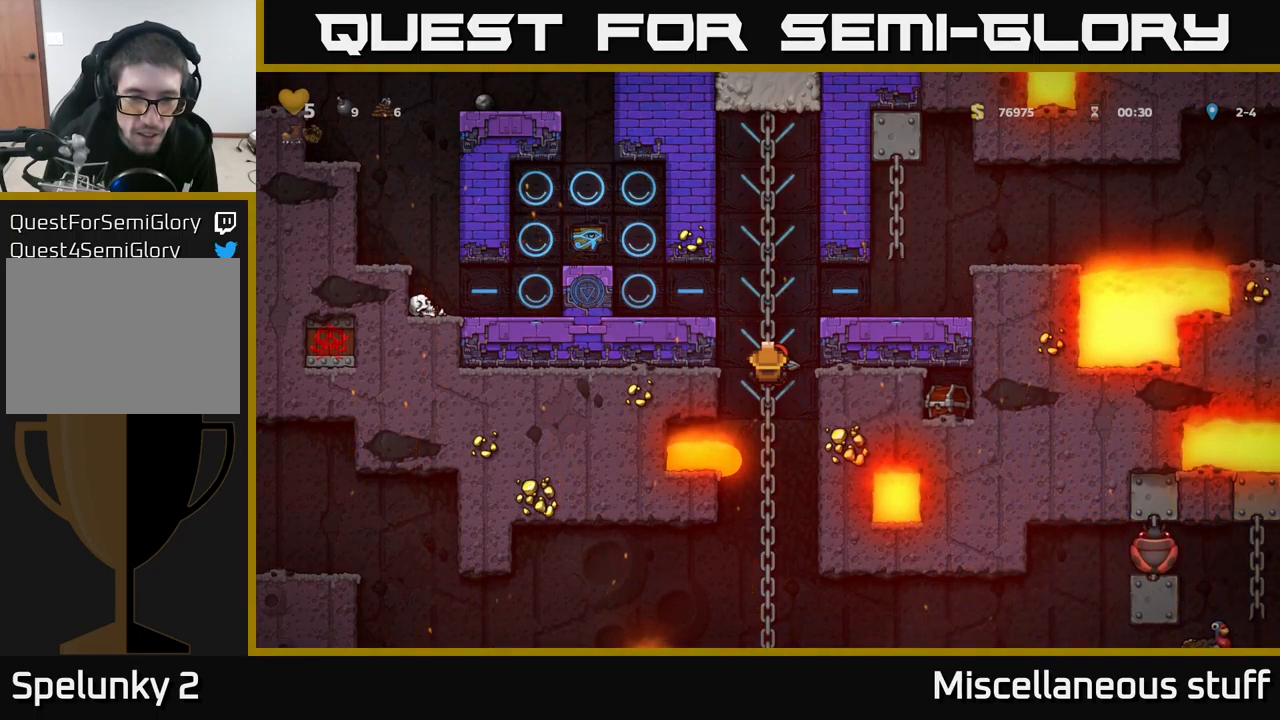
{"buttons": ["A", "DPAD_DOWN"], "left_stick": "center", "events": [[467, "DPAD_DOWN", "down"], [500, "A", "down"]]}
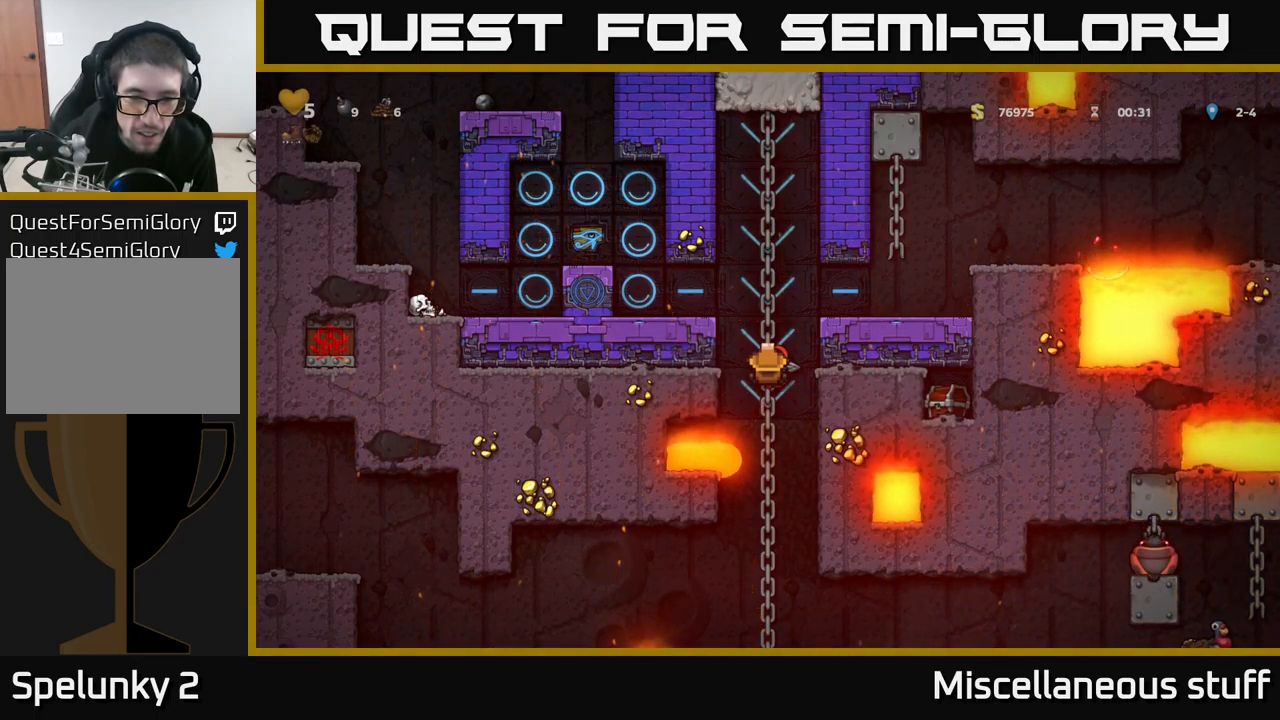
{"buttons": ["DPAD_UP"], "left_stick": "center", "events": [[17, "A", "up"], [83, "DPAD_DOWN", "up"], [467, "DPAD_UP", "down"]]}
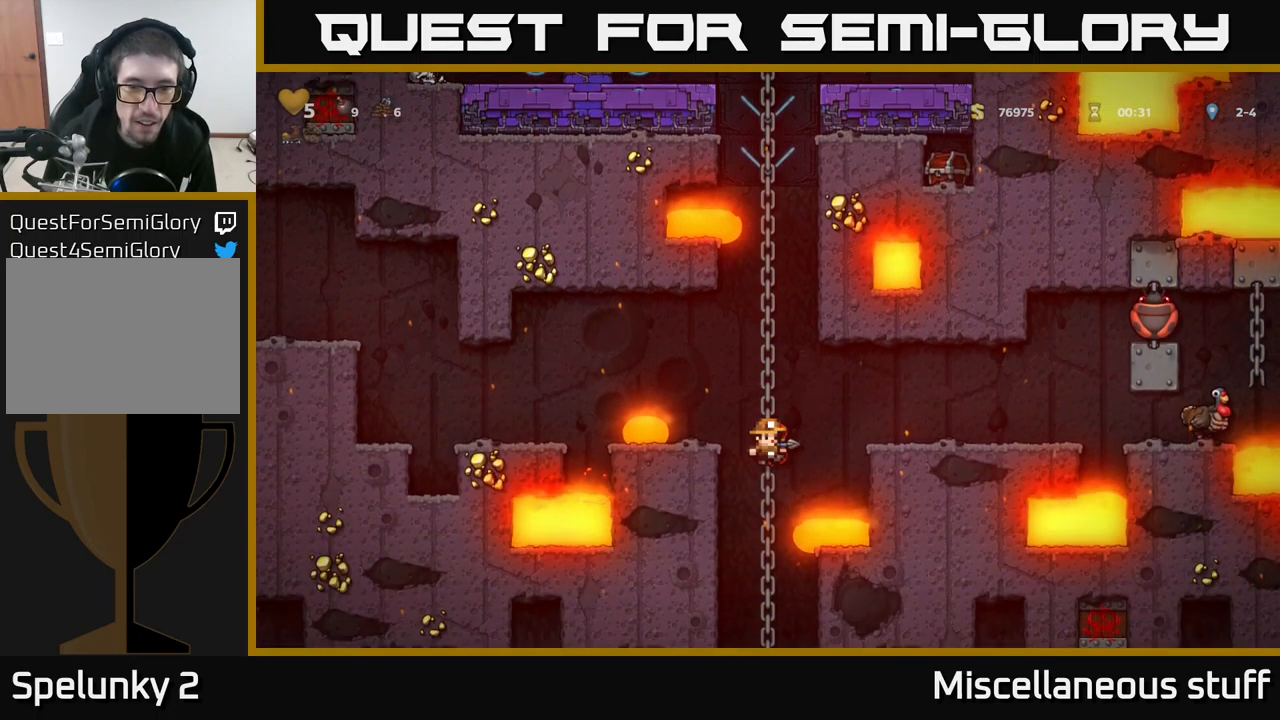
{"buttons": [], "left_stick": "center", "events": [[133, "DPAD_UP", "up"]]}
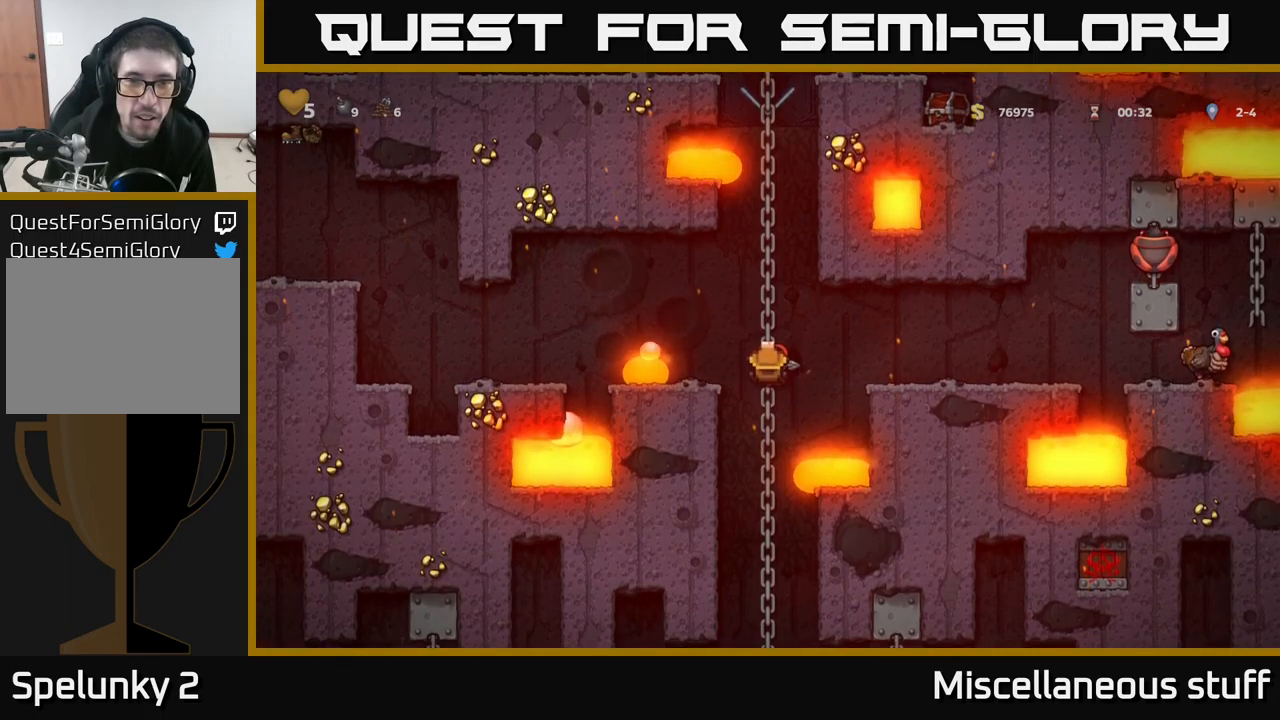
{"buttons": ["DPAD_RIGHT"], "left_stick": "center", "events": [[434, "DPAD_RIGHT", "down"], [450, "A", "down"], [500, "A", "up"]]}
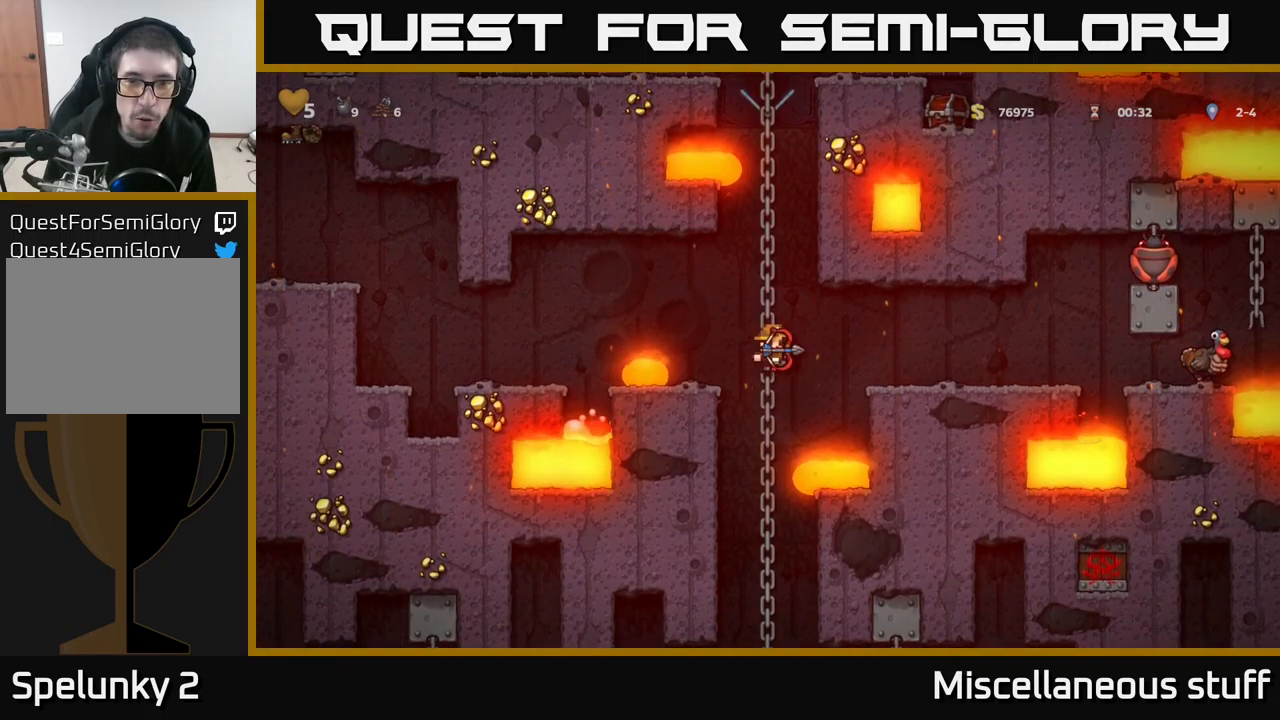
{"buttons": [], "left_stick": "center", "events": [[234, "DPAD_RIGHT", "up"]]}
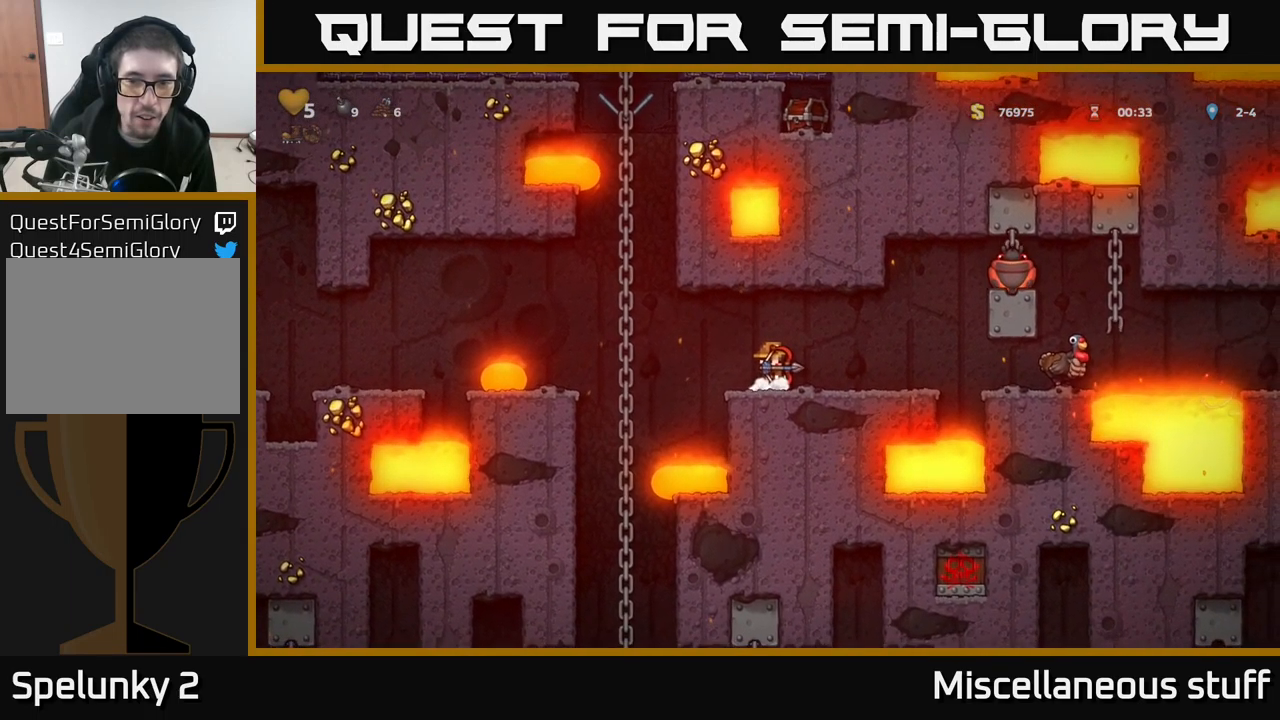
{"buttons": [], "left_stick": "center", "events": [[17, "DPAD_LEFT", "down"], [67, "DPAD_LEFT", "up"]]}
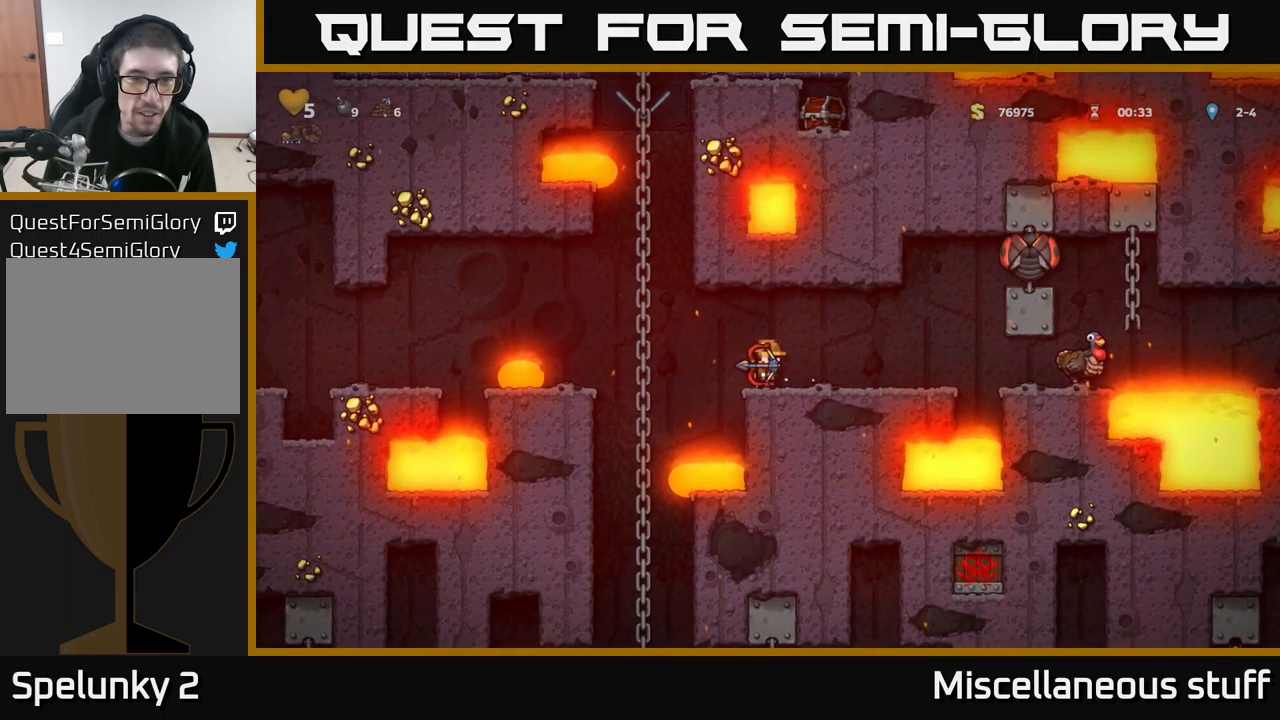
{"buttons": [], "left_stick": "center", "events": [[17, "DPAD_RIGHT", "down"], [134, "DPAD_RIGHT", "up"], [250, "DPAD_LEFT", "down"], [300, "DPAD_LEFT", "up"]]}
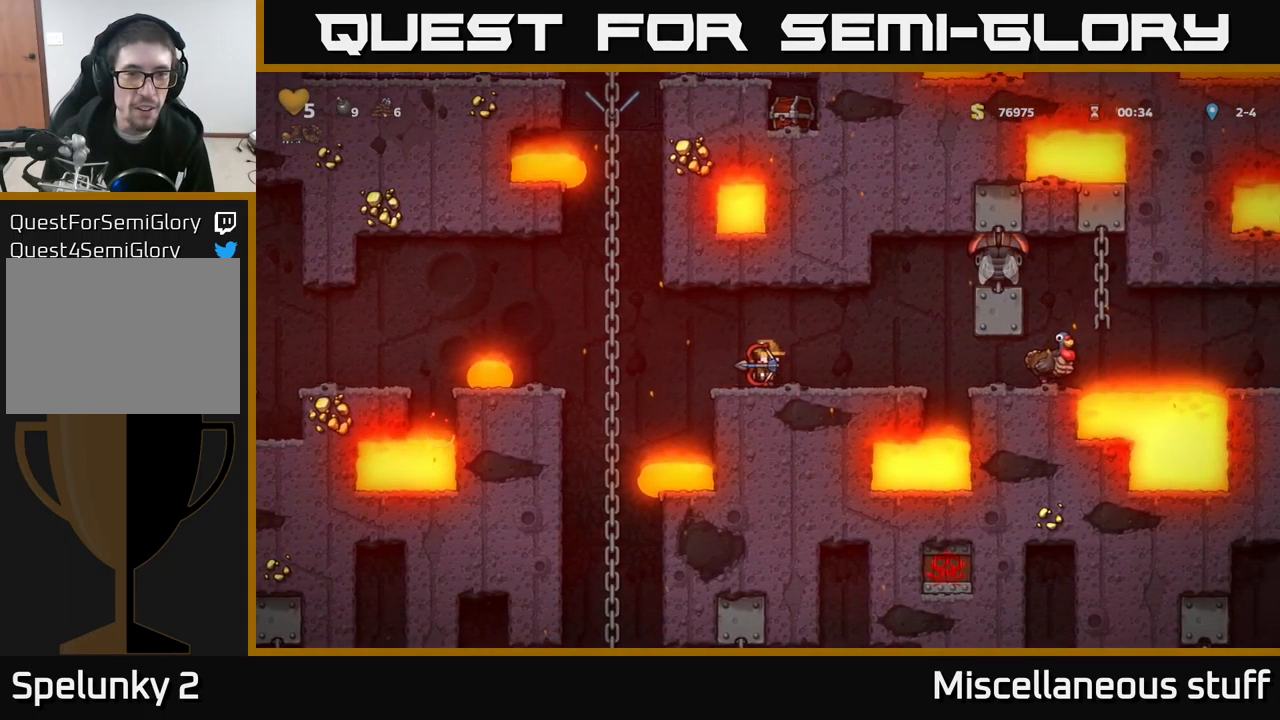
{"buttons": [], "left_stick": "center", "events": []}
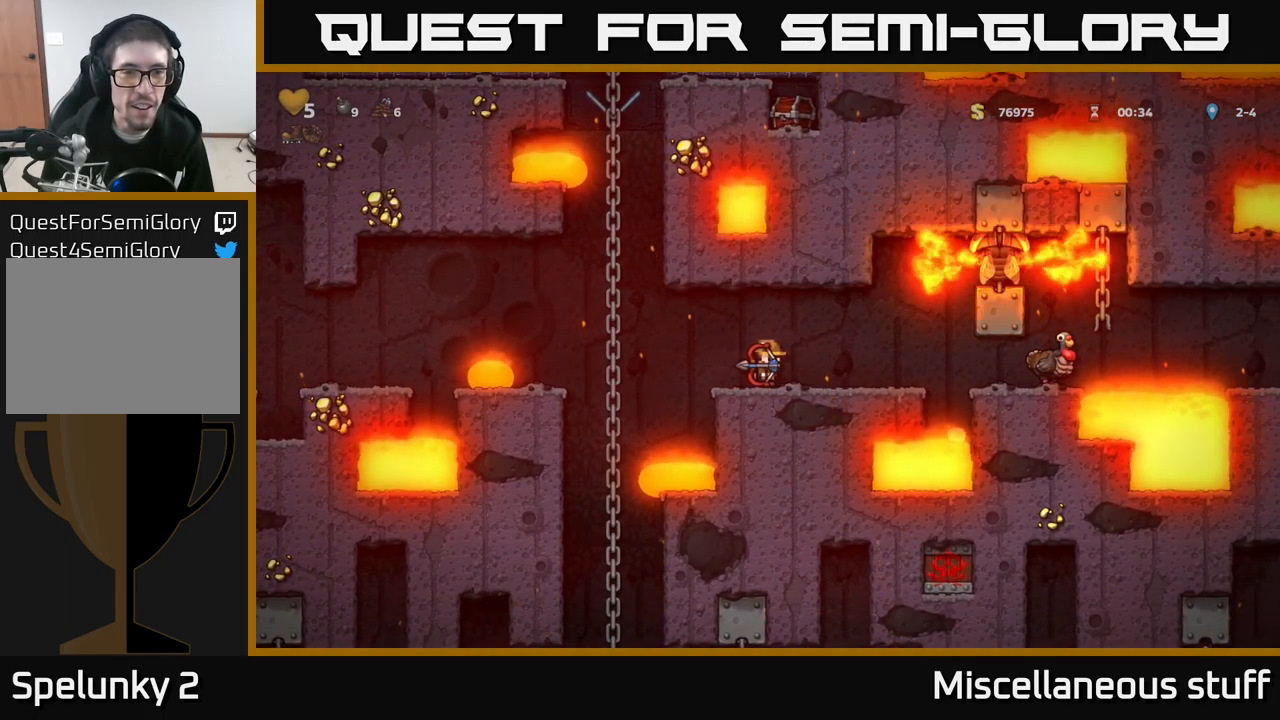
{"buttons": [], "left_stick": "center", "events": []}
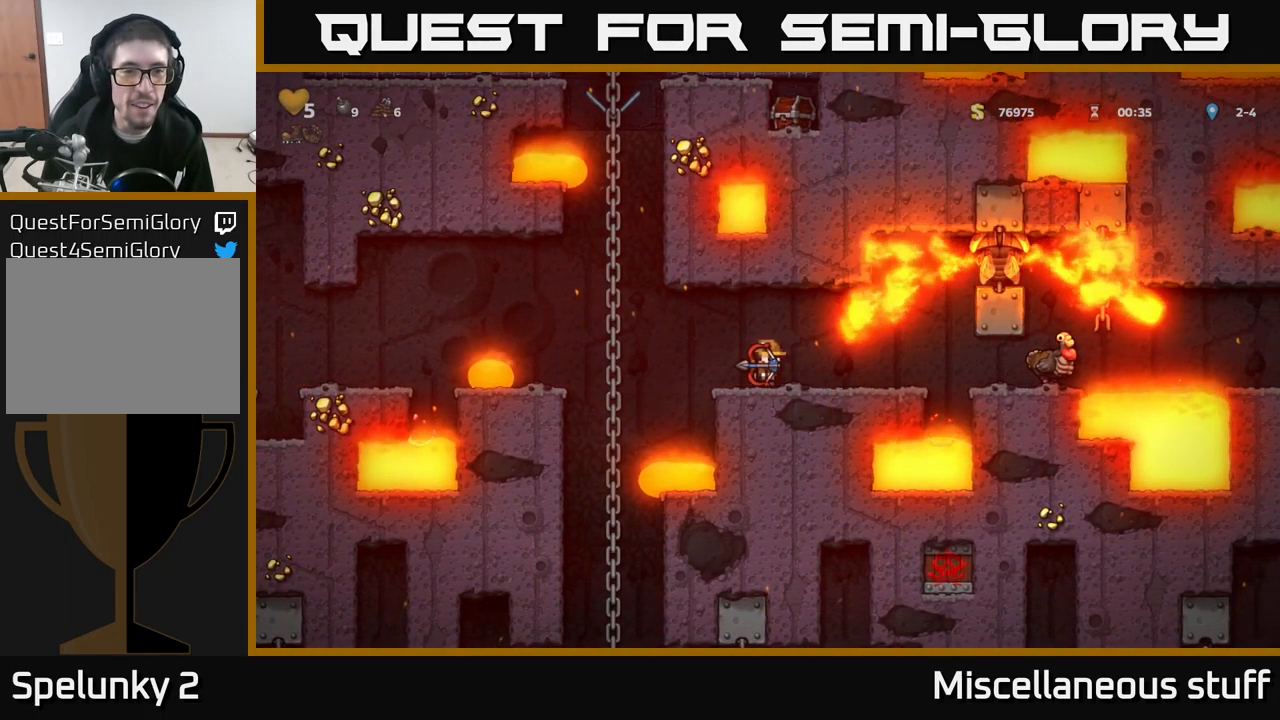
{"buttons": [], "left_stick": "center", "events": []}
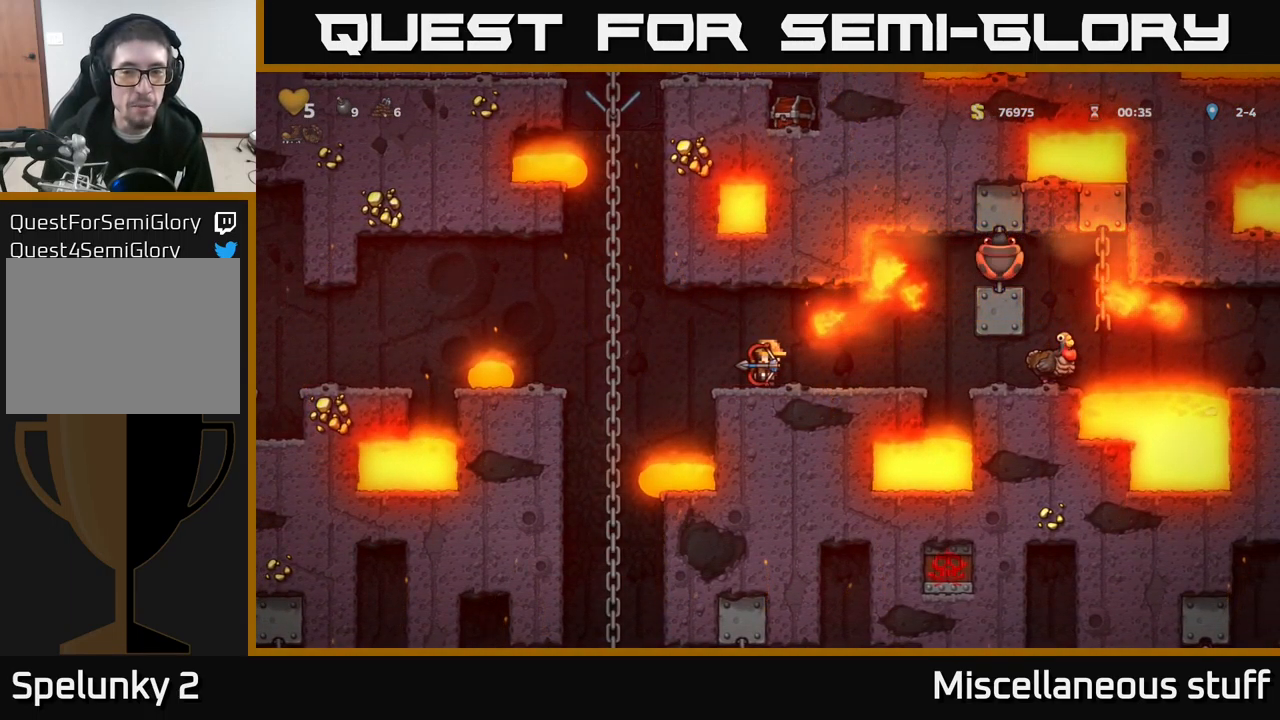
{"buttons": [], "left_stick": "center", "events": []}
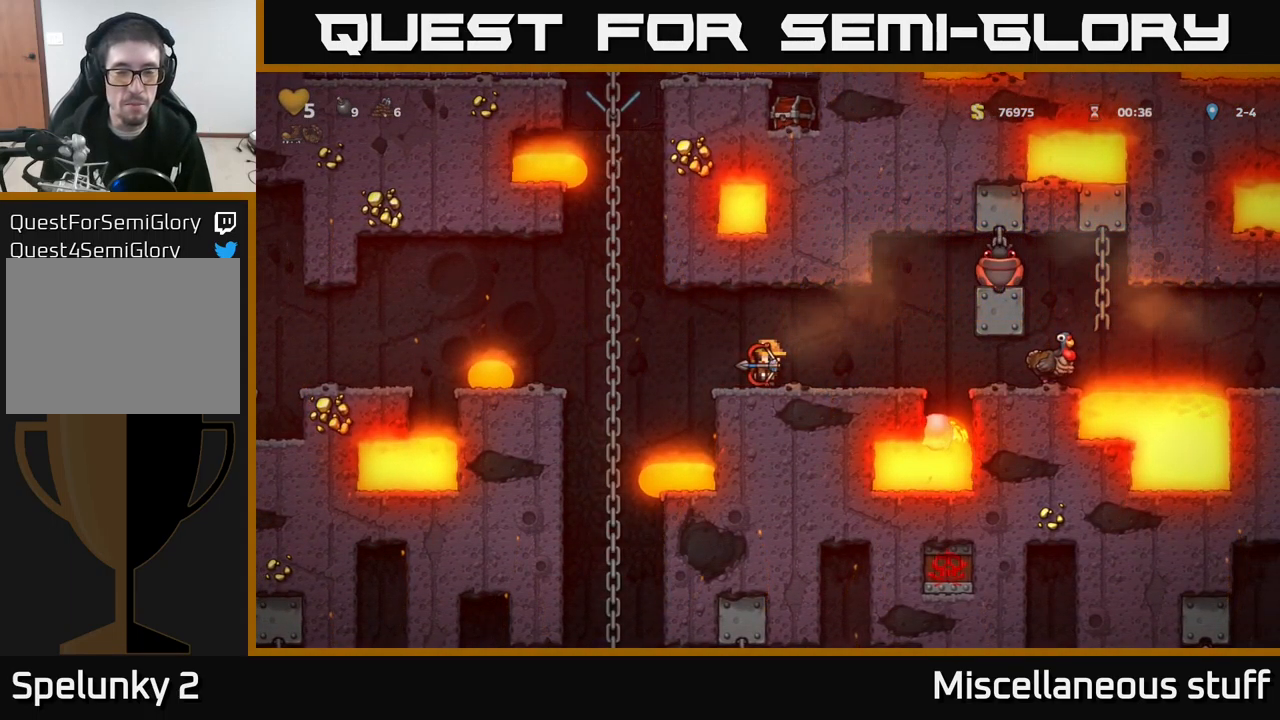
{"buttons": [], "left_stick": "center", "events": []}
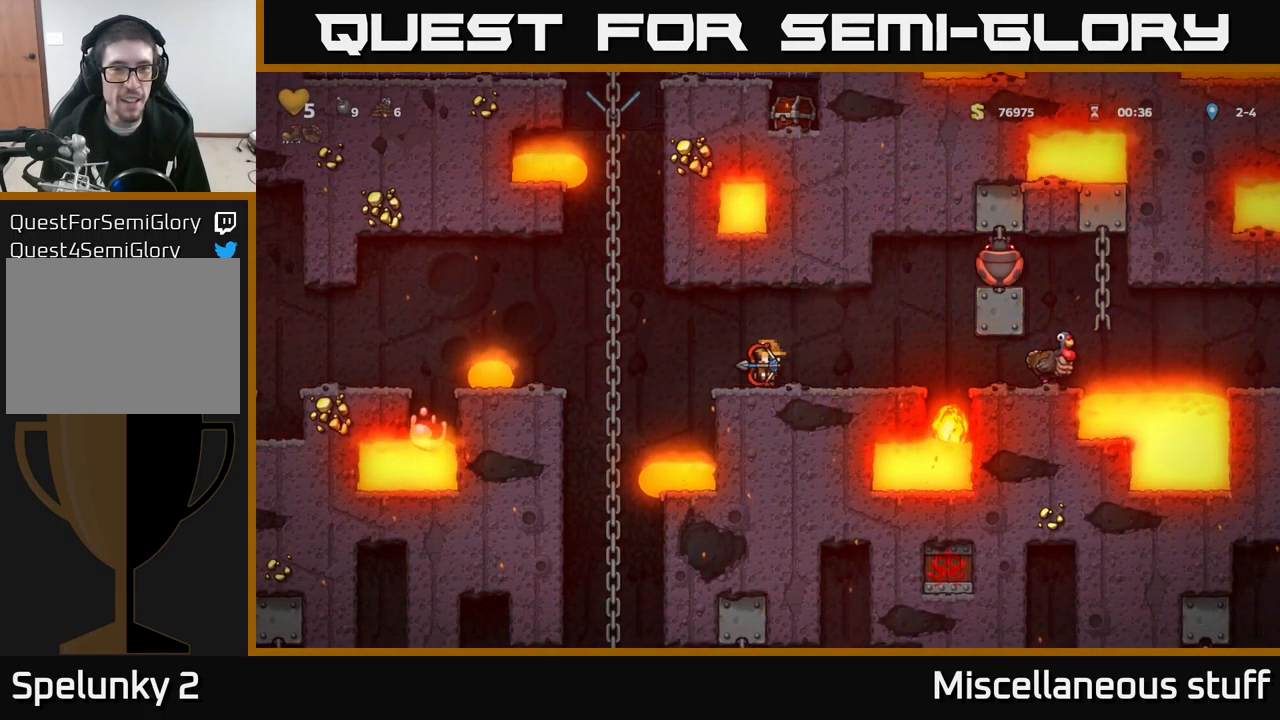
{"buttons": [], "left_stick": "center", "events": []}
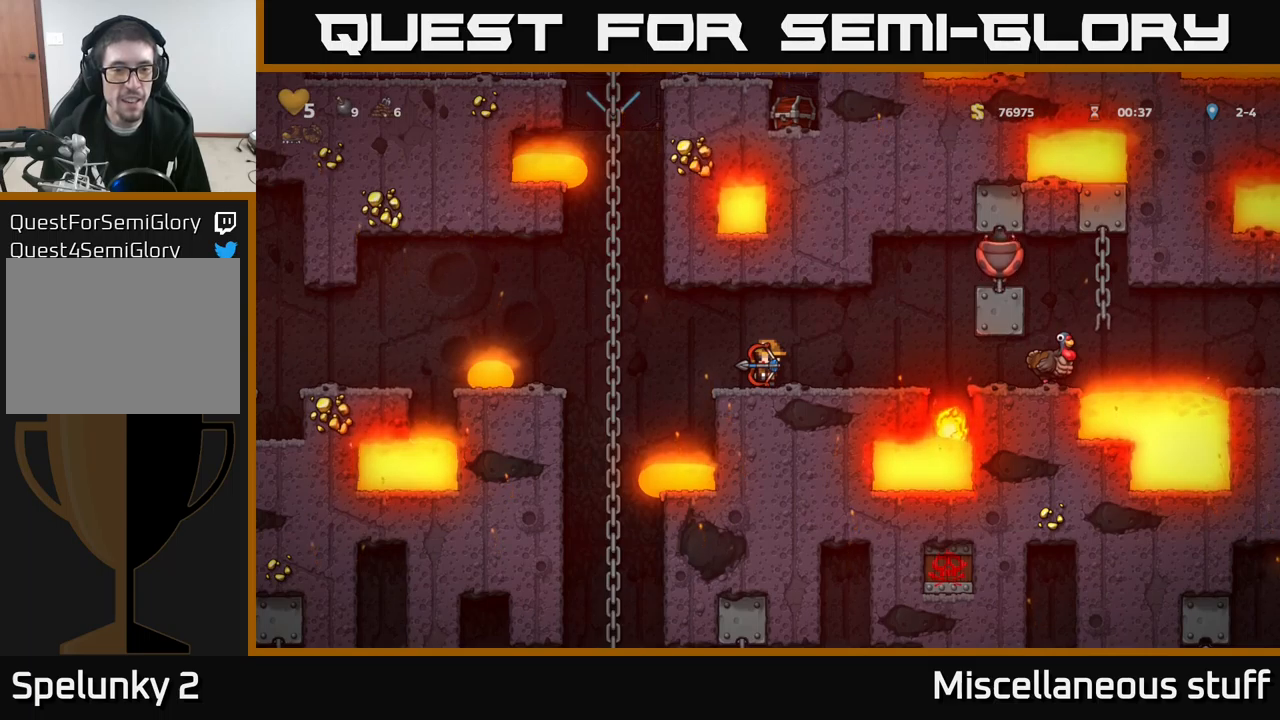
{"buttons": [], "left_stick": "center", "events": []}
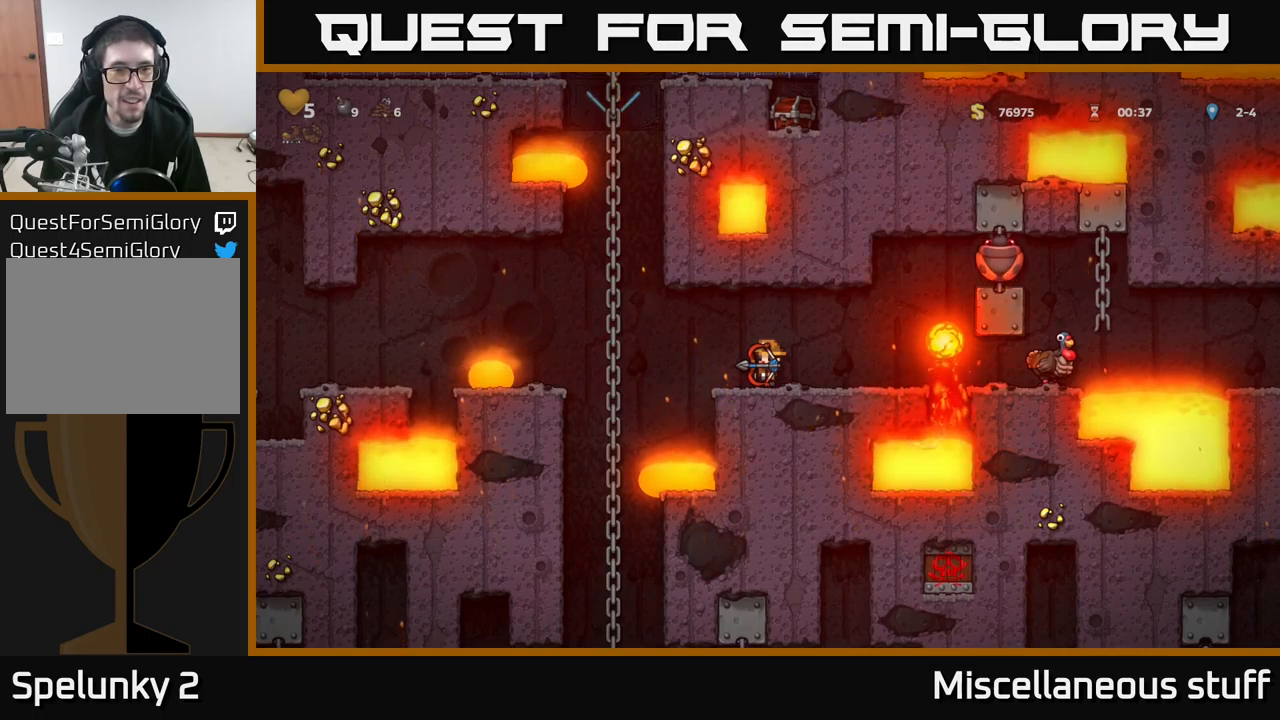
{"buttons": [], "left_stick": "center", "events": []}
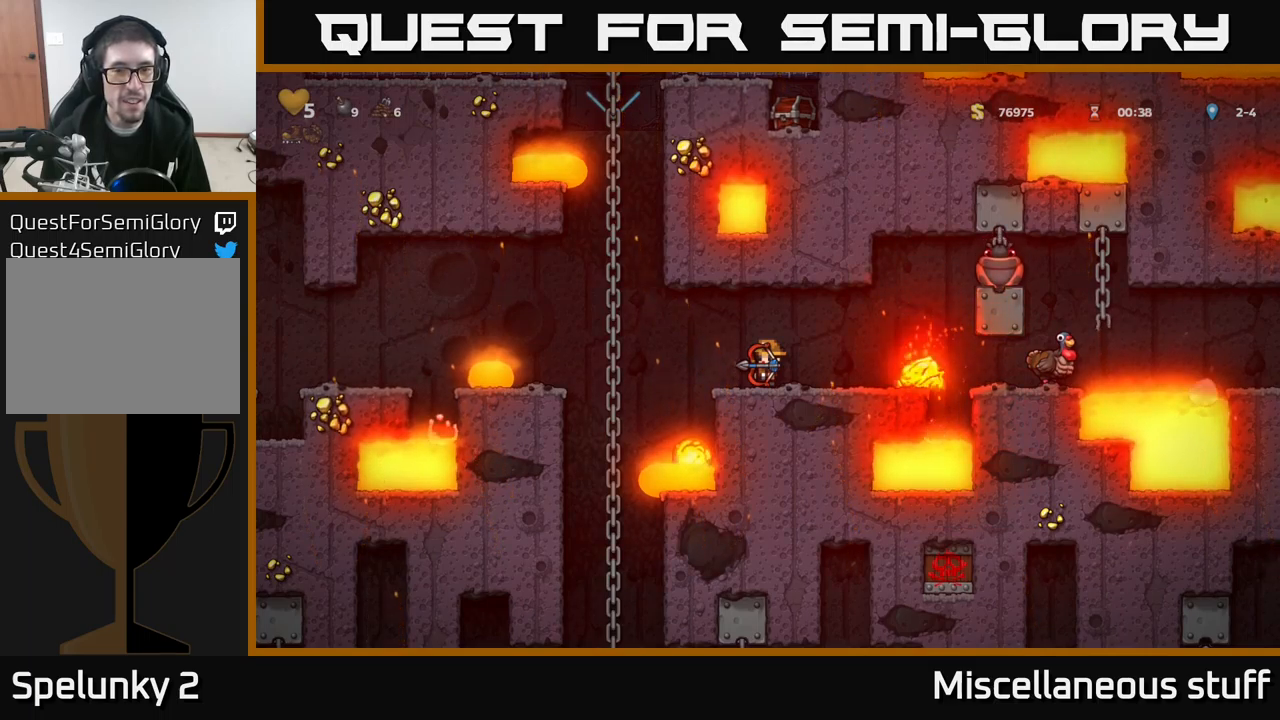
{"buttons": ["DPAD_UP", "DPAD_LEFT"], "left_stick": "center", "events": [[100, "DPAD_LEFT", "down"], [200, "A", "down"], [317, "A", "up"], [417, "DPAD_UP", "down"]]}
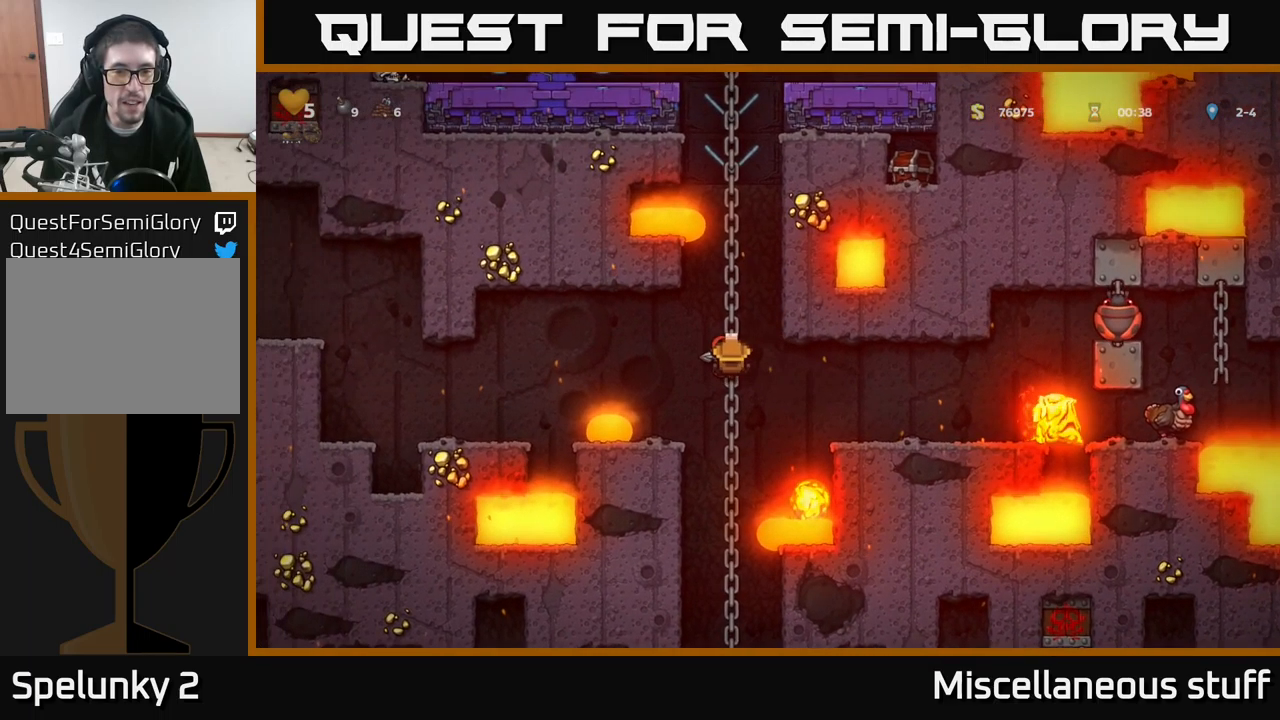
{"buttons": [], "left_stick": "center", "events": [[17, "DPAD_LEFT", "up"], [134, "DPAD_UP", "up"]]}
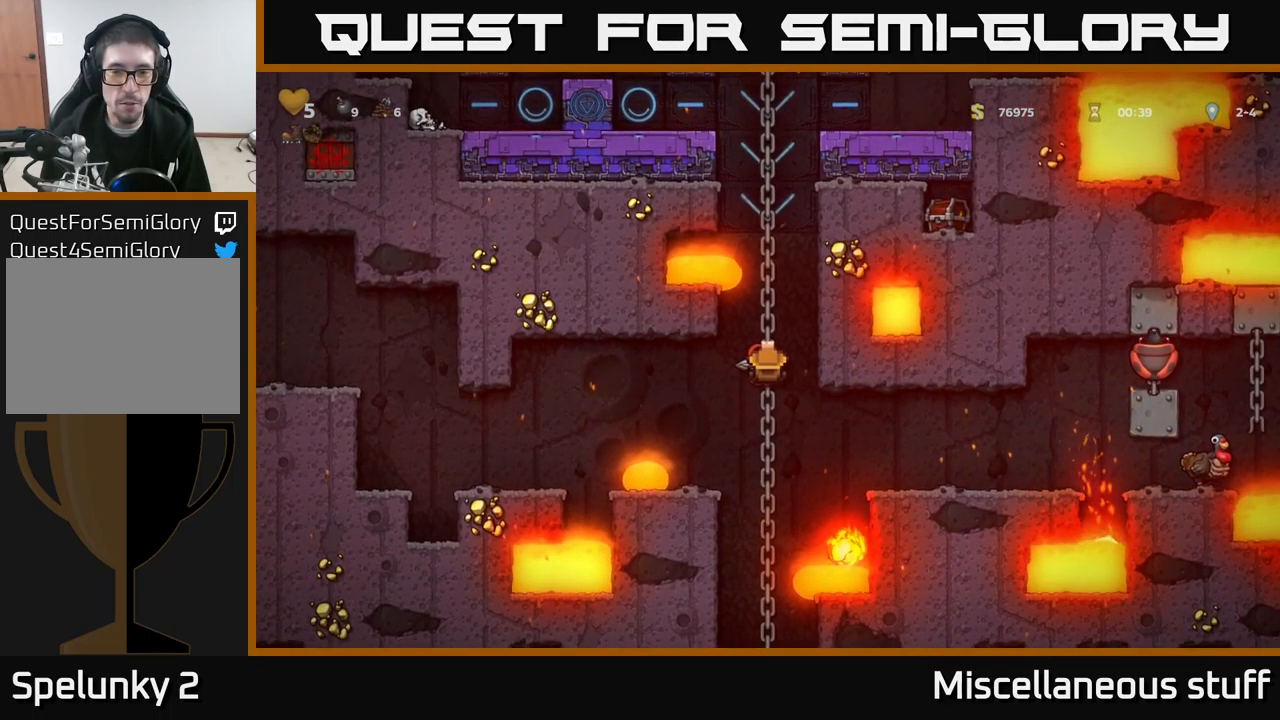
{"buttons": [], "left_stick": "center", "events": [[250, "DPAD_UP", "down"], [334, "DPAD_UP", "up"]]}
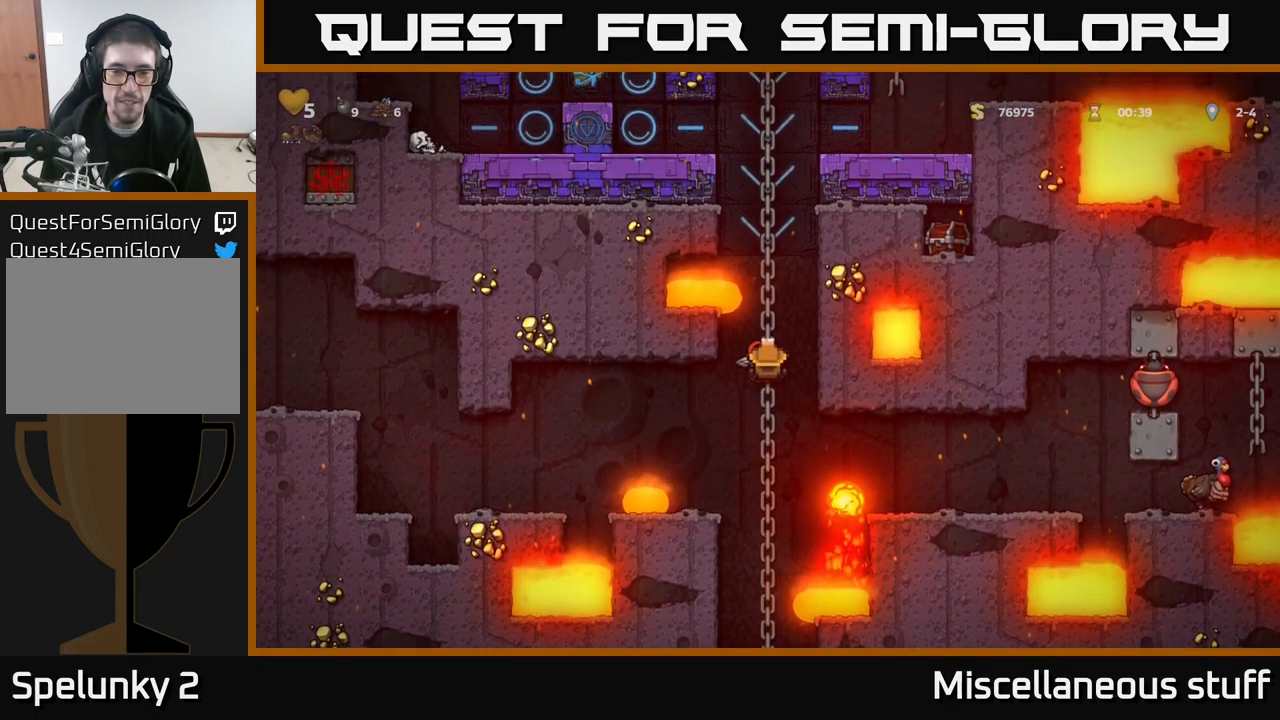
{"buttons": ["DPAD_DOWN"], "left_stick": "center", "events": [[217, "DPAD_UP", "down"], [267, "DPAD_UP", "up"], [500, "DPAD_DOWN", "down"]]}
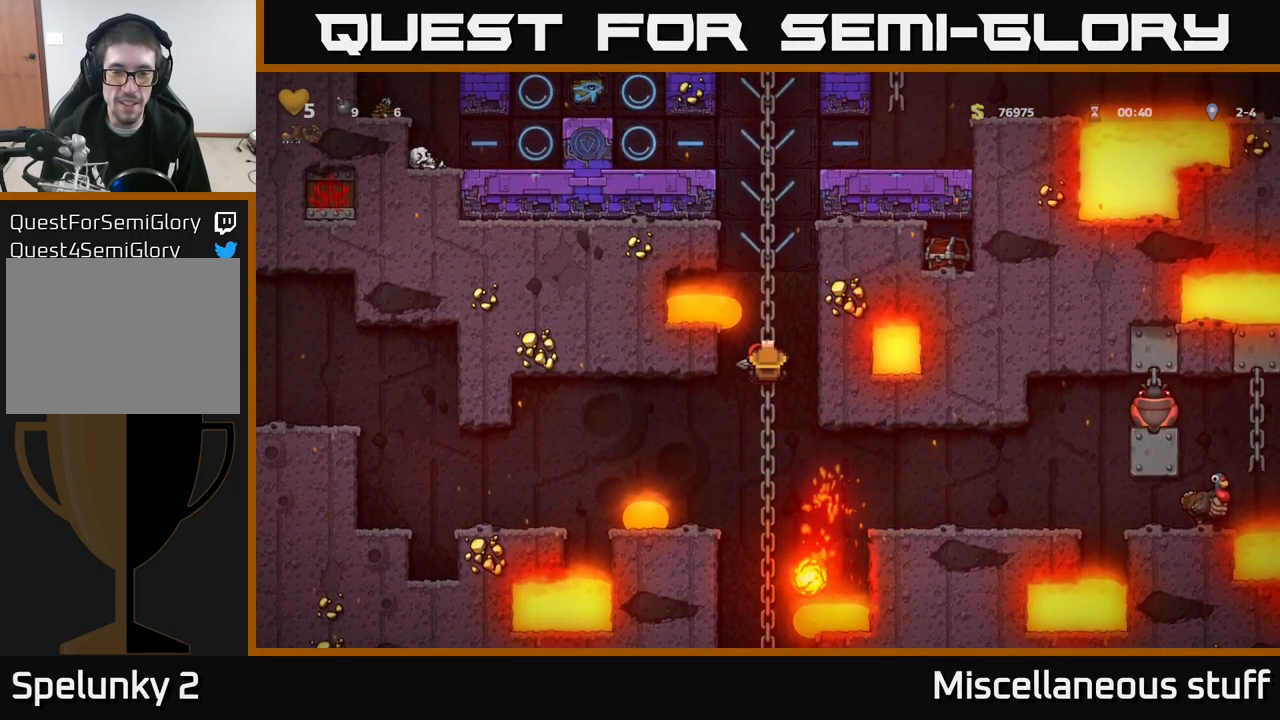
{"buttons": [], "left_stick": "center", "events": [[167, "DPAD_DOWN", "up"]]}
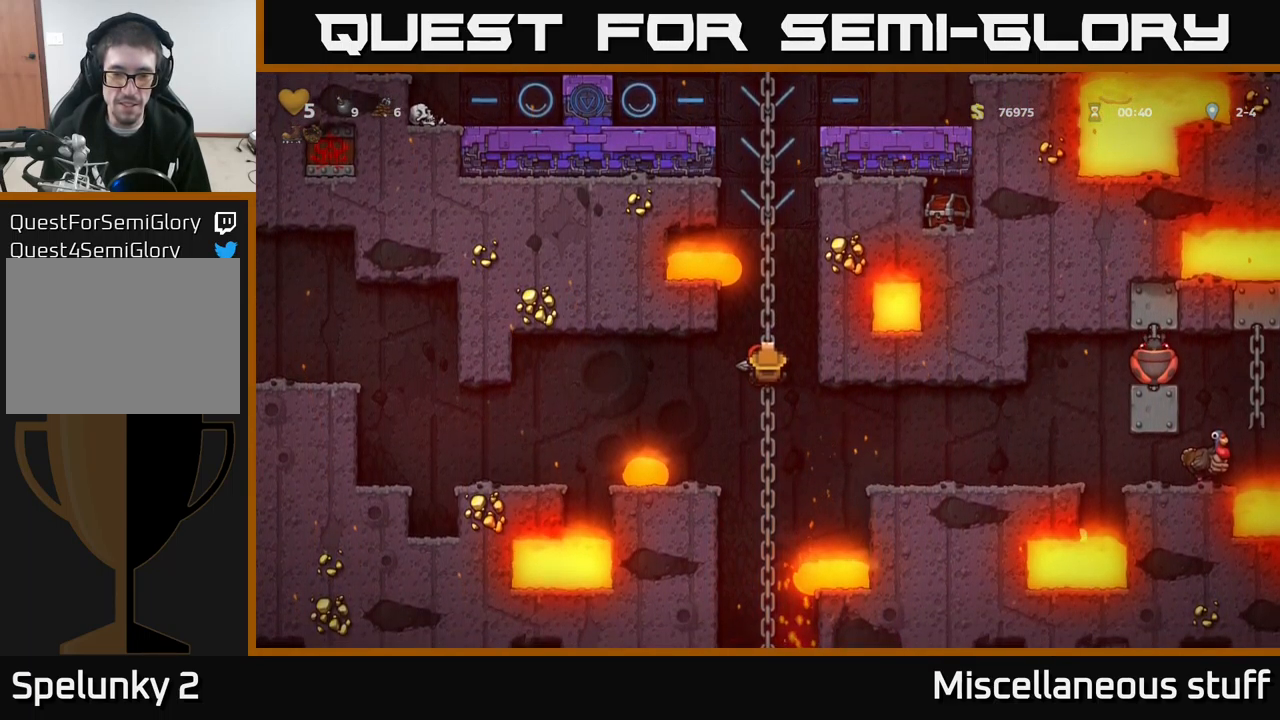
{"buttons": [], "left_stick": "center", "events": [[50, "DPAD_DOWN", "down"], [250, "DPAD_DOWN", "up"], [350, "DPAD_DOWN", "down"], [384, "A", "down"], [467, "A", "up"], [484, "DPAD_DOWN", "up"]]}
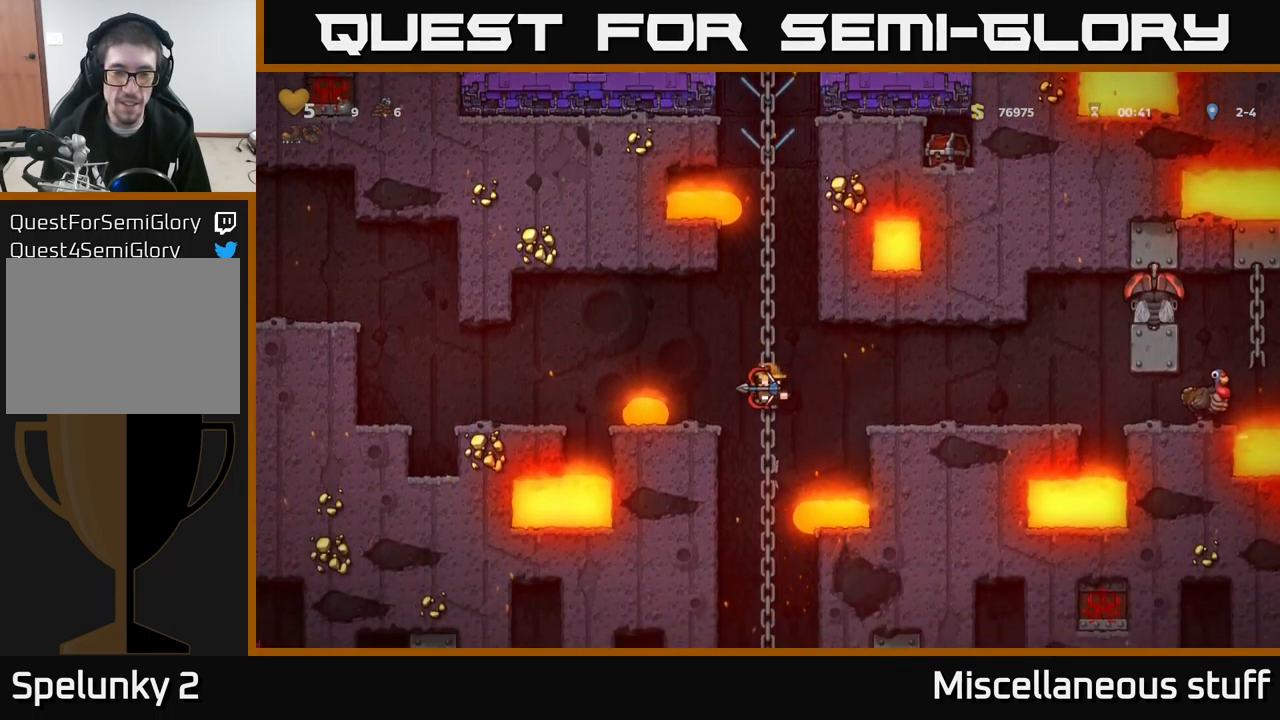
{"buttons": [], "left_stick": "center", "events": [[384, "DPAD_UP", "down"], [500, "DPAD_UP", "up"]]}
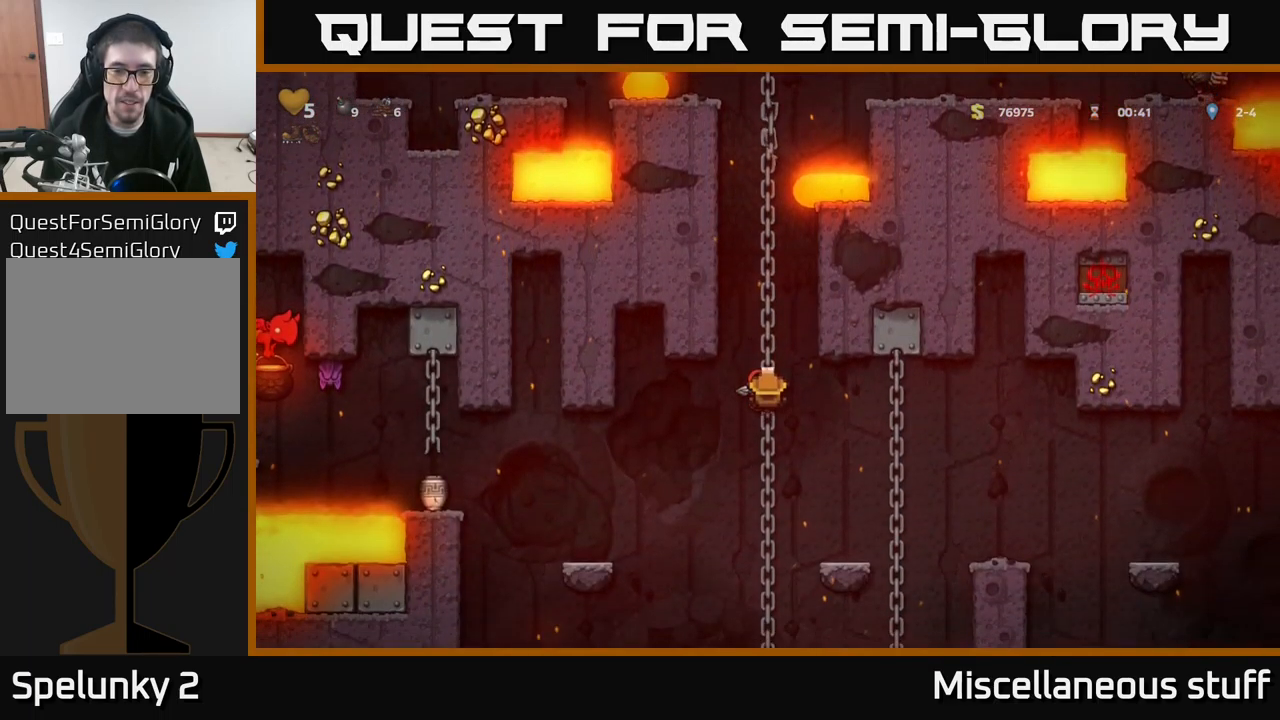
{"buttons": [], "left_stick": "center", "events": [[167, "DPAD_DOWN", "down"], [200, "A", "down"], [301, "A", "up"], [317, "DPAD_DOWN", "up"]]}
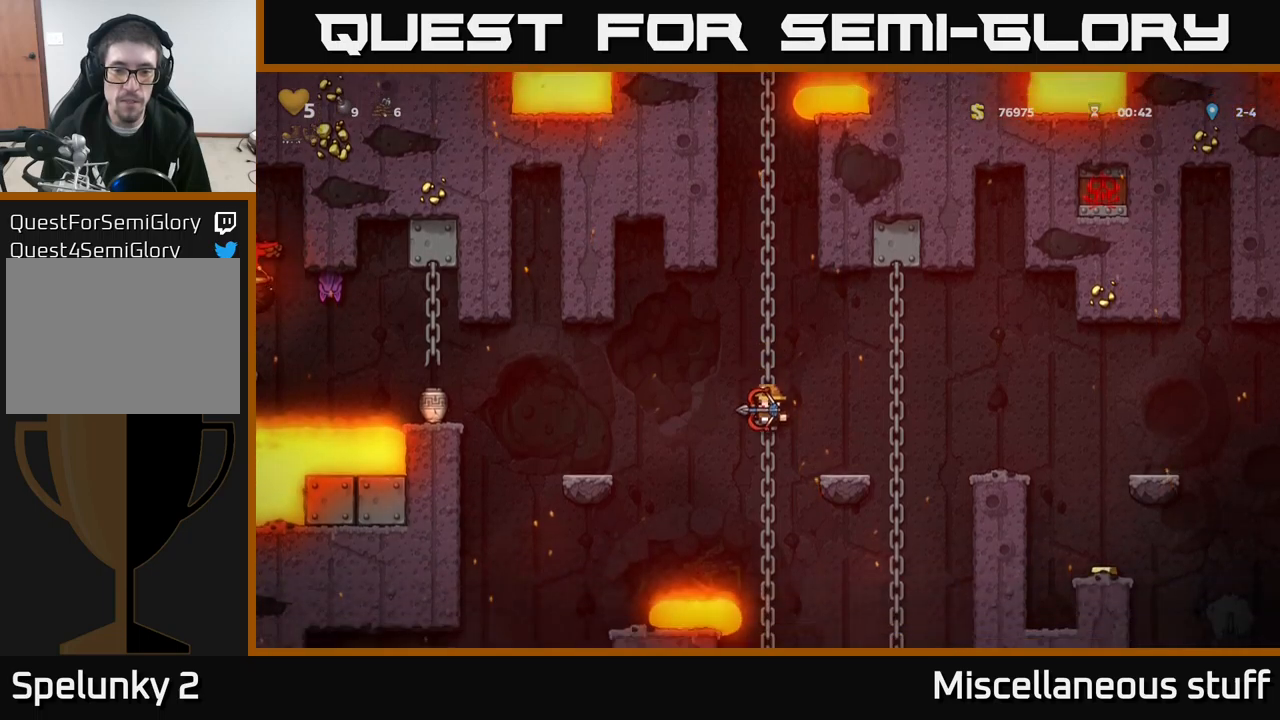
{"buttons": ["DPAD_DOWN"], "left_stick": "center", "events": [[117, "DPAD_UP", "down"], [283, "DPAD_UP", "up"], [483, "DPAD_DOWN", "down"]]}
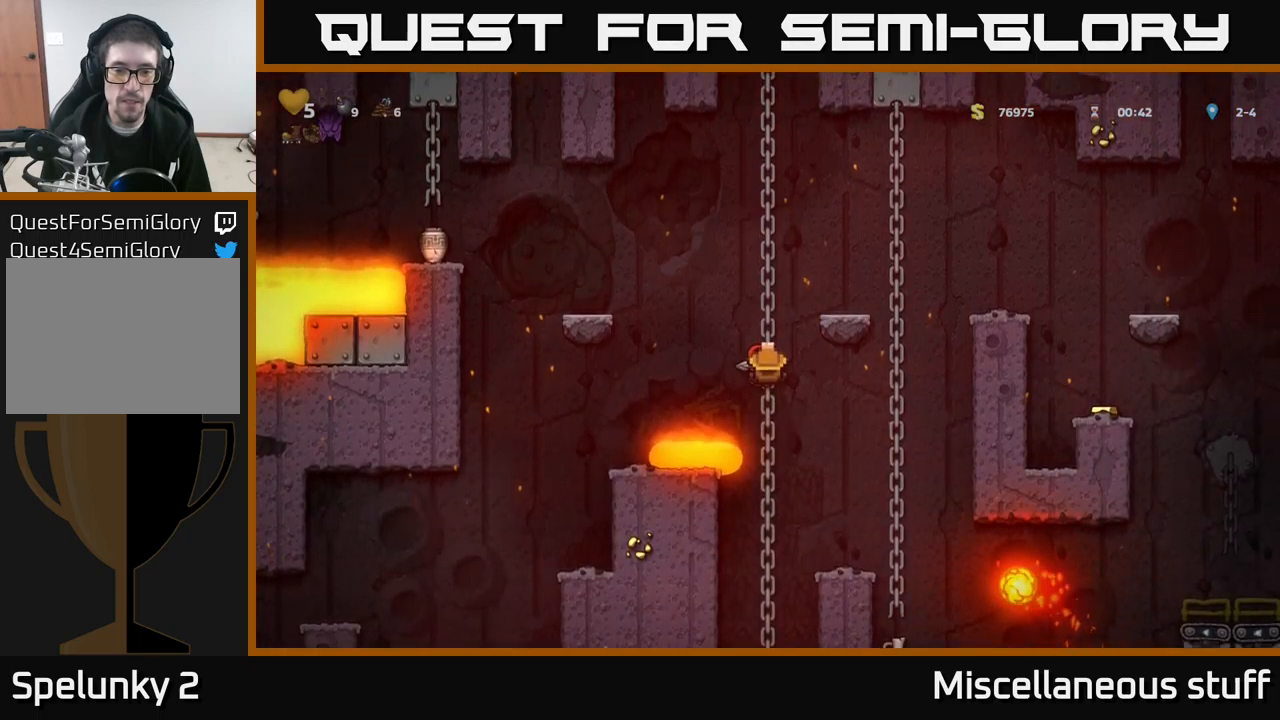
{"buttons": ["DPAD_UP"], "left_stick": "center", "events": [[17, "A", "down"], [117, "A", "up"], [117, "DPAD_DOWN", "up"], [483, "DPAD_UP", "down"]]}
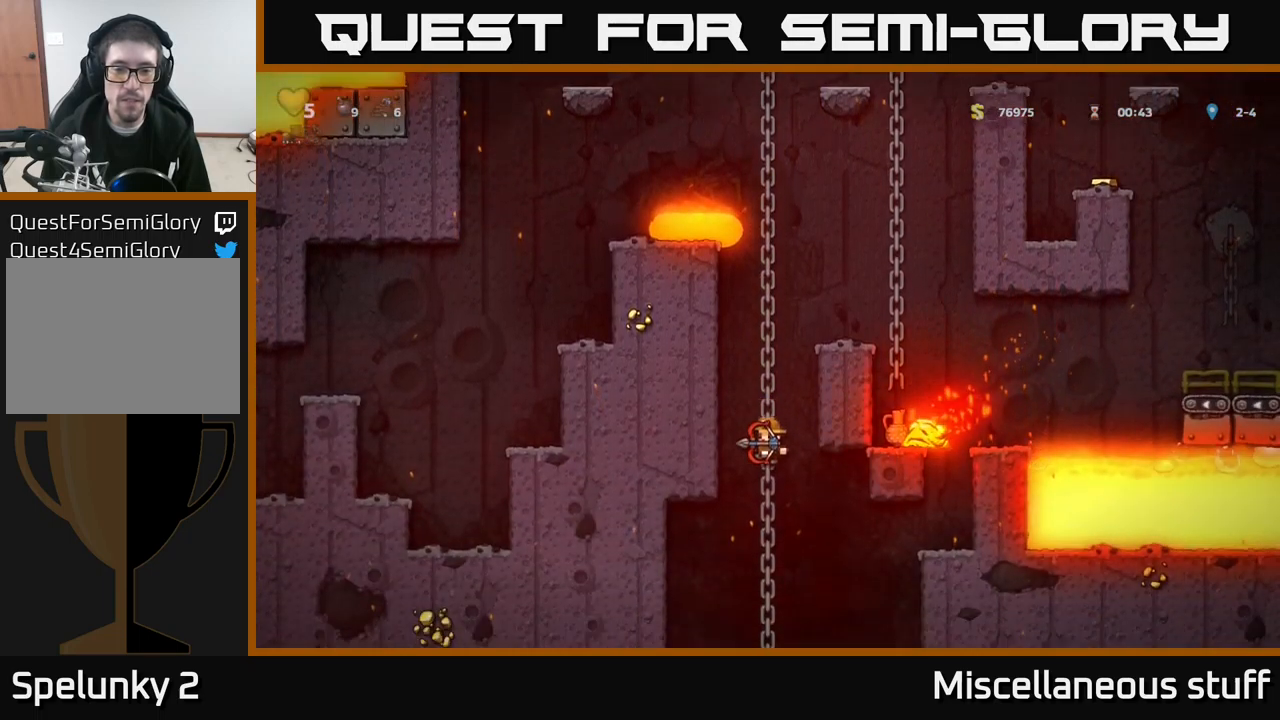
{"buttons": [], "left_stick": "center", "events": [[117, "DPAD_UP", "up"], [283, "DPAD_DOWN", "down"], [317, "A", "down"], [417, "A", "up"], [417, "DPAD_DOWN", "up"]]}